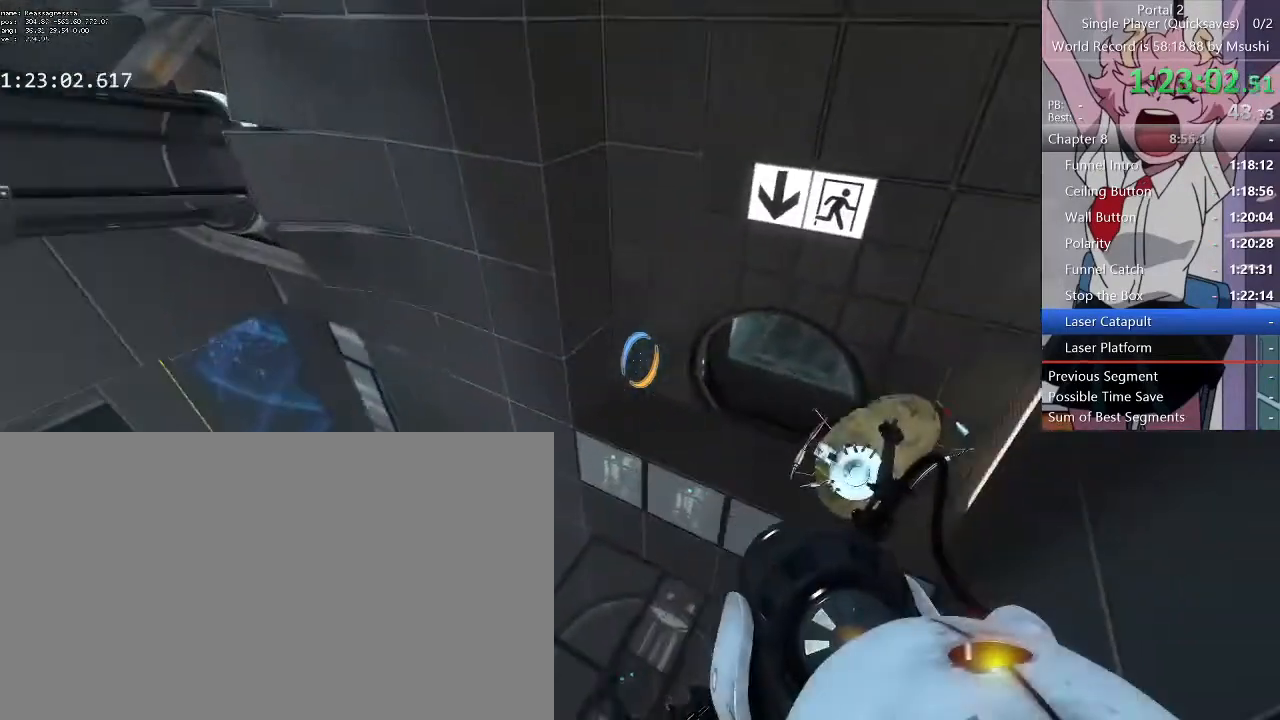
Gameplay with keyboard and mouse; each line is a JSON object with the keys and mouse buttons held at the frame after it. "events" lists presses ("down") and releases ("up") of "1", "2", "3", "4", "5", "a", "alt", "c", "ctrl", "d", "e", "f", "q", "r", "s", "shift", "space", "tab", "v", "w", "x", "z", "mouse_left", "mouse_middle", "mouse_right", "mouse_wheel_up" and "mouse_wheel_down" between this image and that frame as [ms after this image, input, new state], when the widget could be followed in between. "mouse_left", "mouse_middle", "mouse_right", "mouse_wheel_up", "mouse_wheel_down" = the "left", "middle", "right", "wheel_up", "wheel_down" buttons of the "mouse" list. No other keys are recorded. Mouse movement is not recorded.
{"keys": ["d"], "mouse": []}
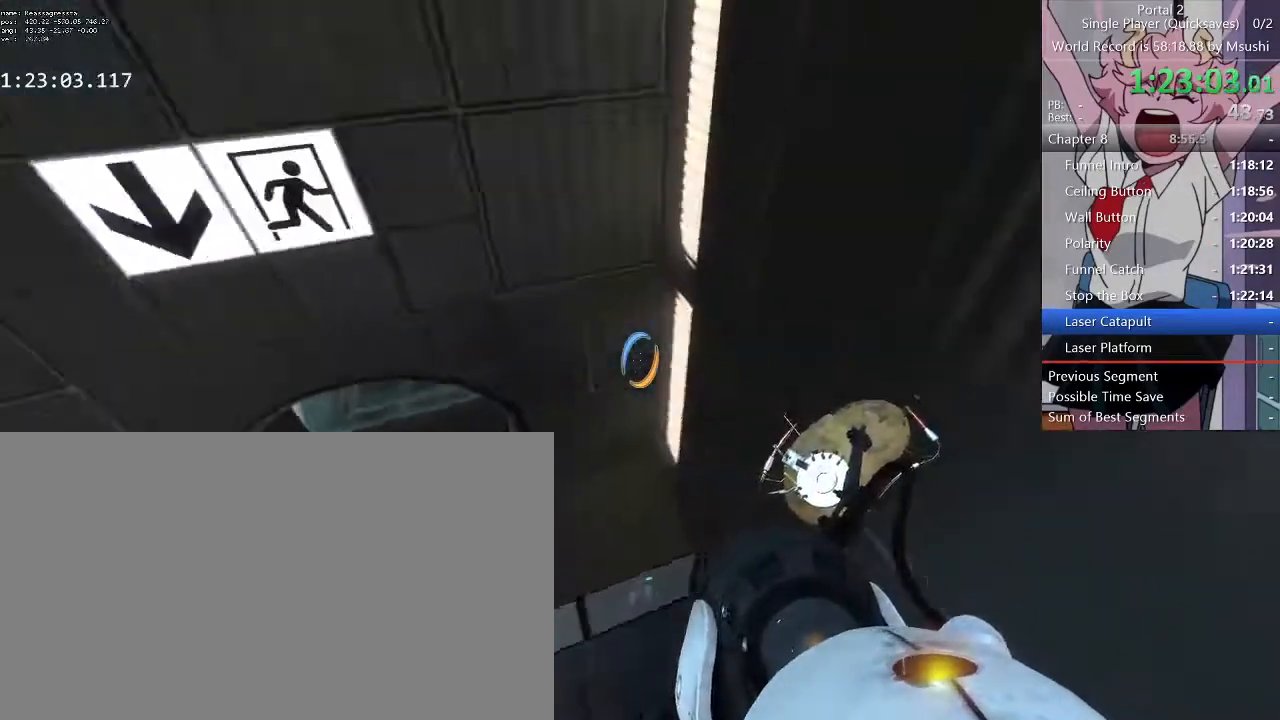
{"keys": [], "mouse": [], "events": [[300, "d", "up"], [333, "a", "down"], [500, "a", "up"]]}
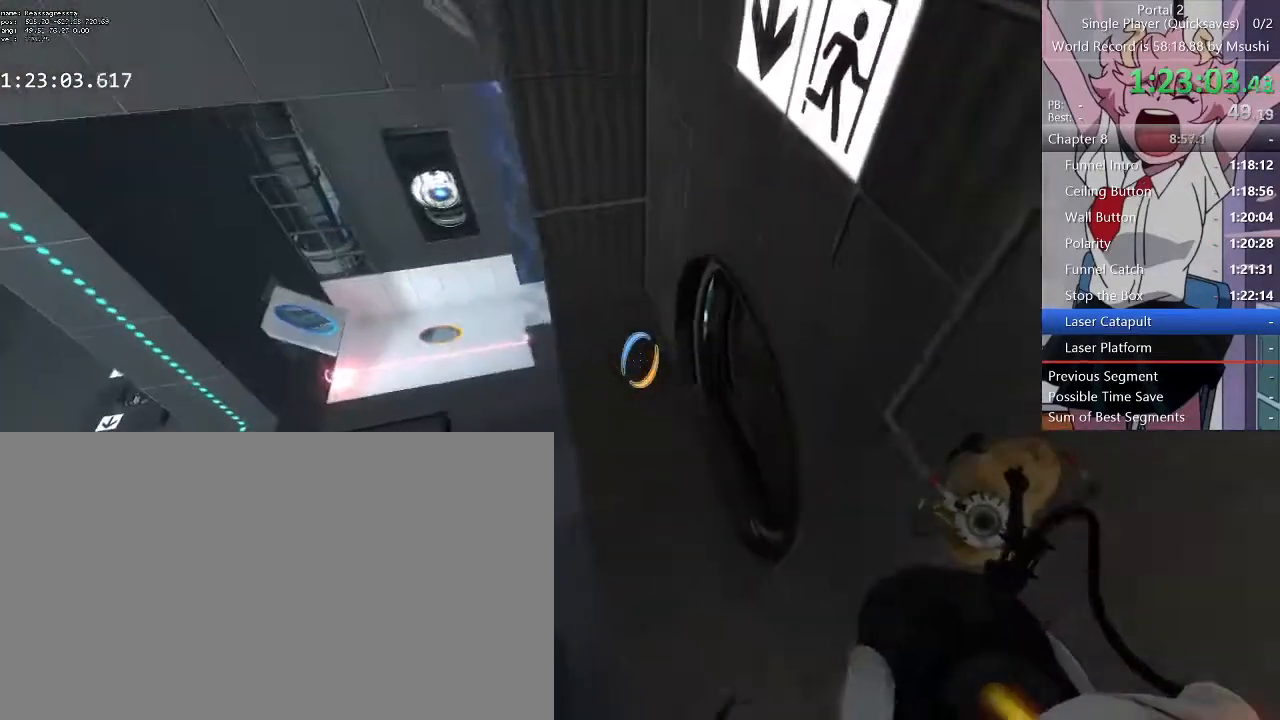
{"keys": ["a"], "mouse": [], "events": [[267, "a", "down"]]}
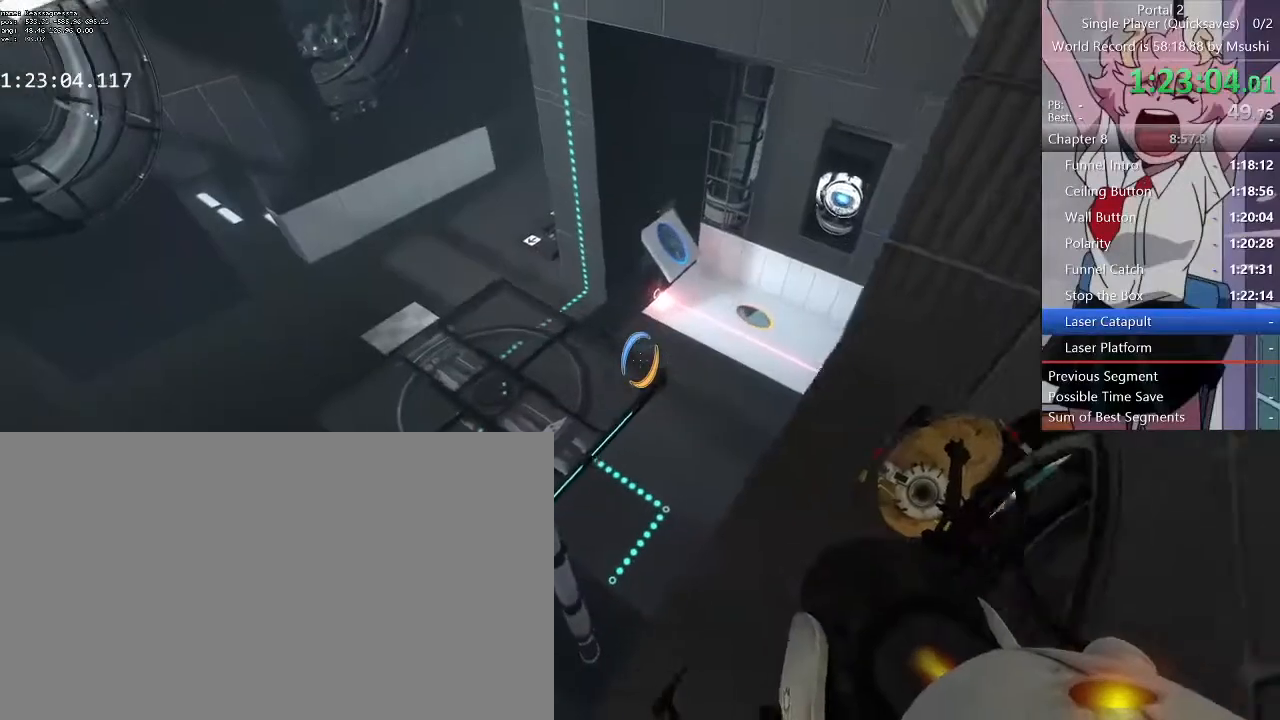
{"keys": [], "mouse": [], "events": [[67, "a", "up"], [133, "a", "down"], [233, "a", "up"]]}
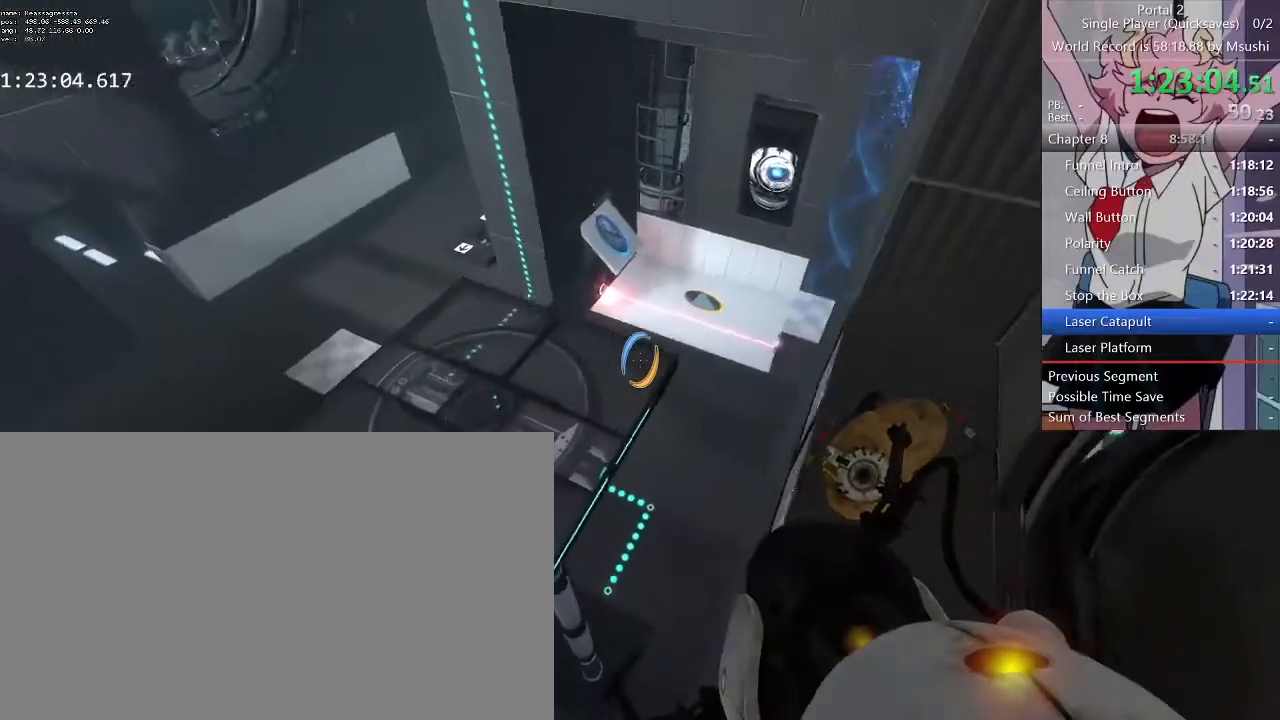
{"keys": [], "mouse": [], "events": [[267, "w", "down"], [433, "w", "up"]]}
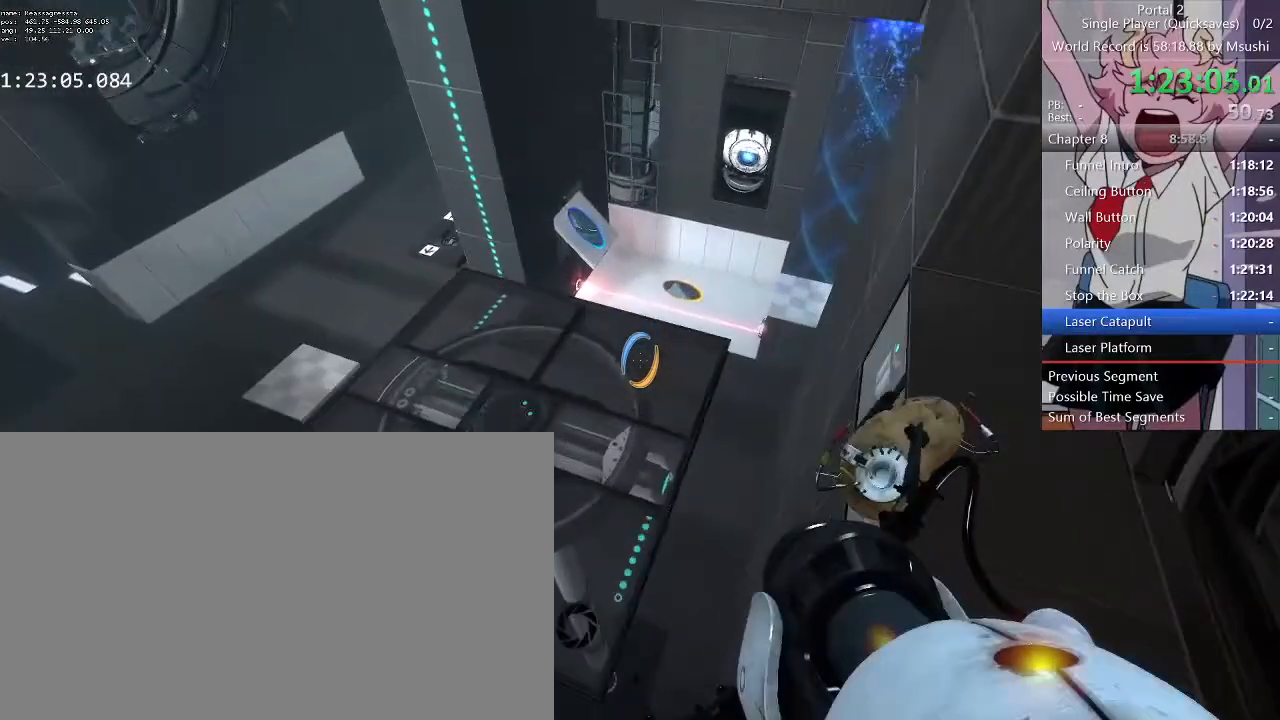
{"keys": [], "mouse": []}
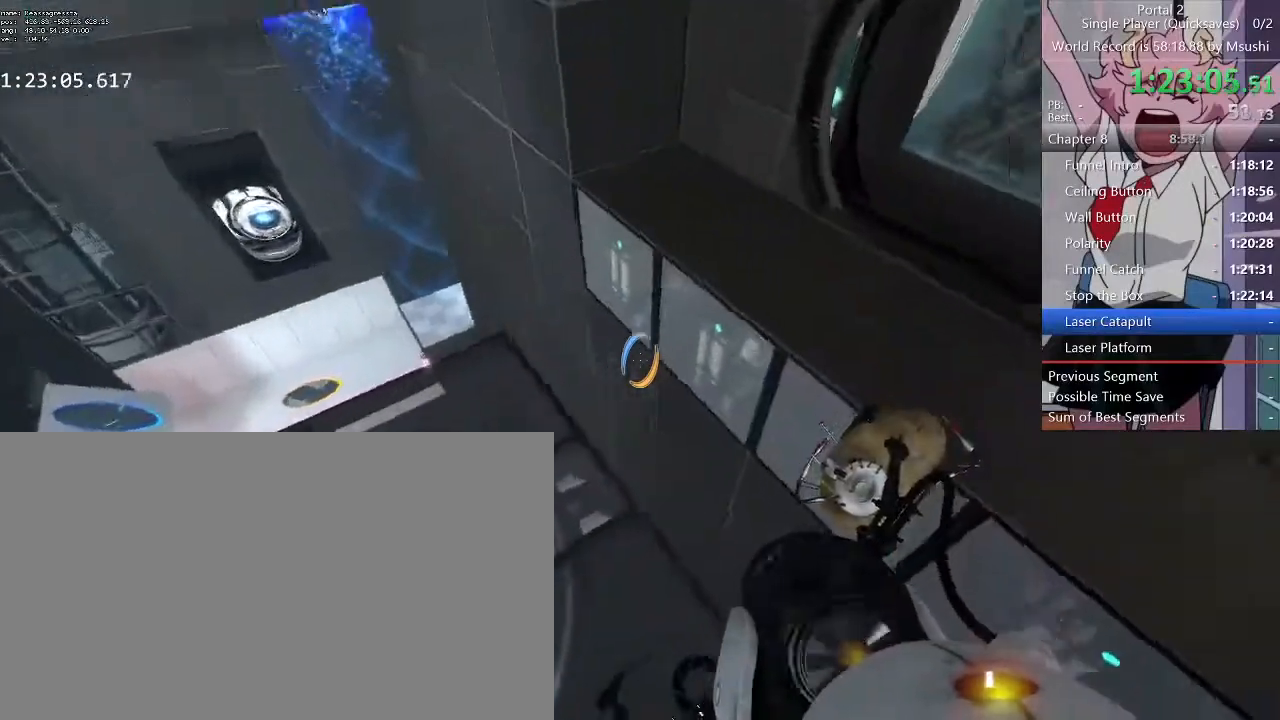
{"keys": ["w"], "mouse": []}
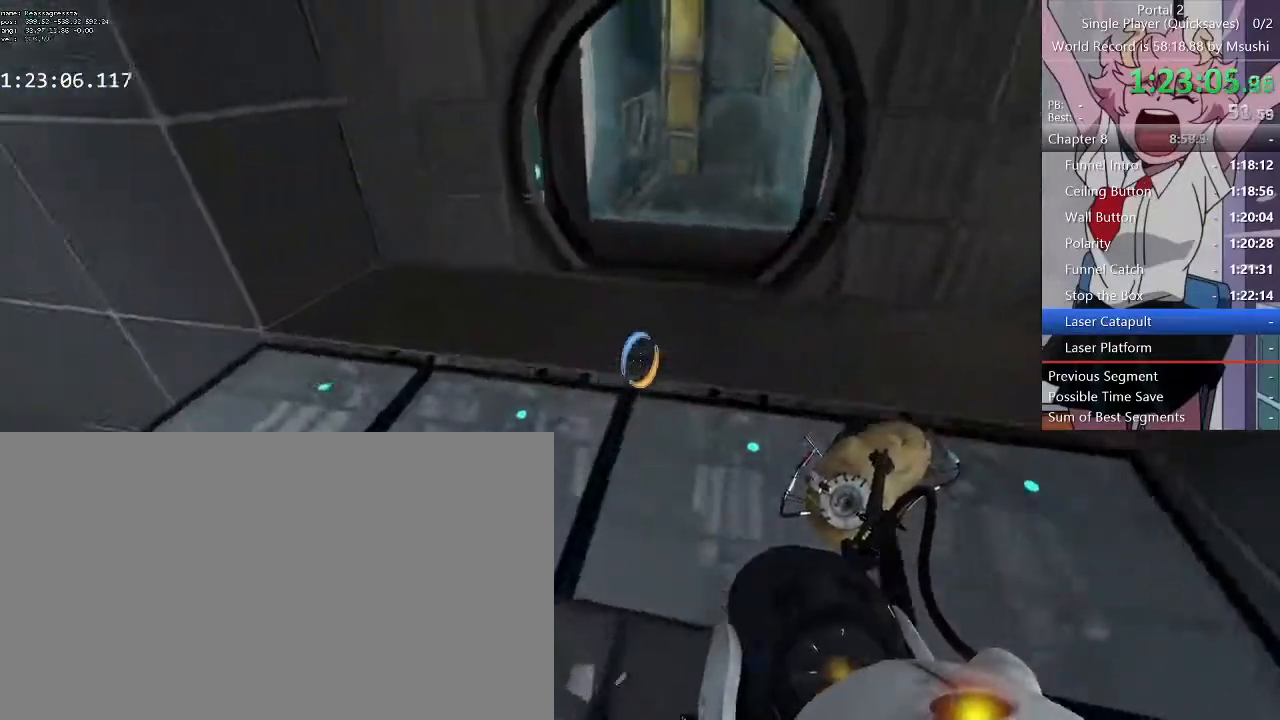
{"keys": ["w"], "mouse": [], "events": [[300, "d", "down"], [433, "d", "up"]]}
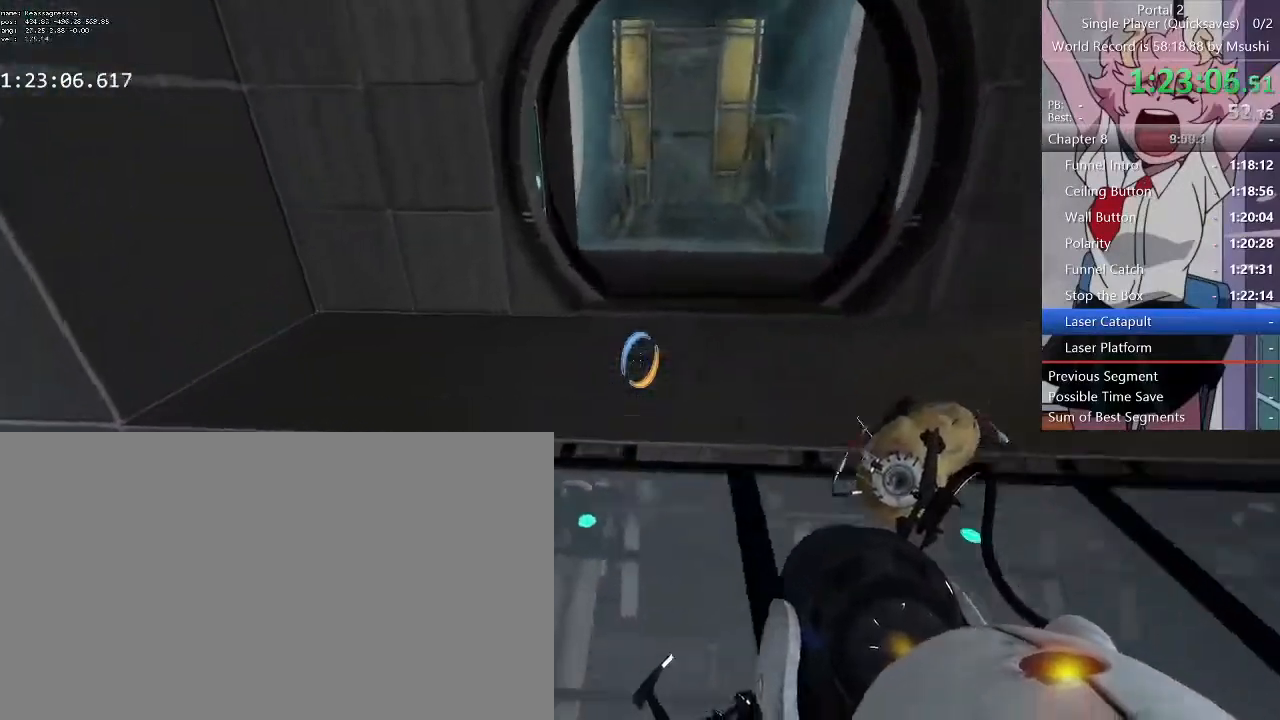
{"keys": ["d", "w"], "mouse": []}
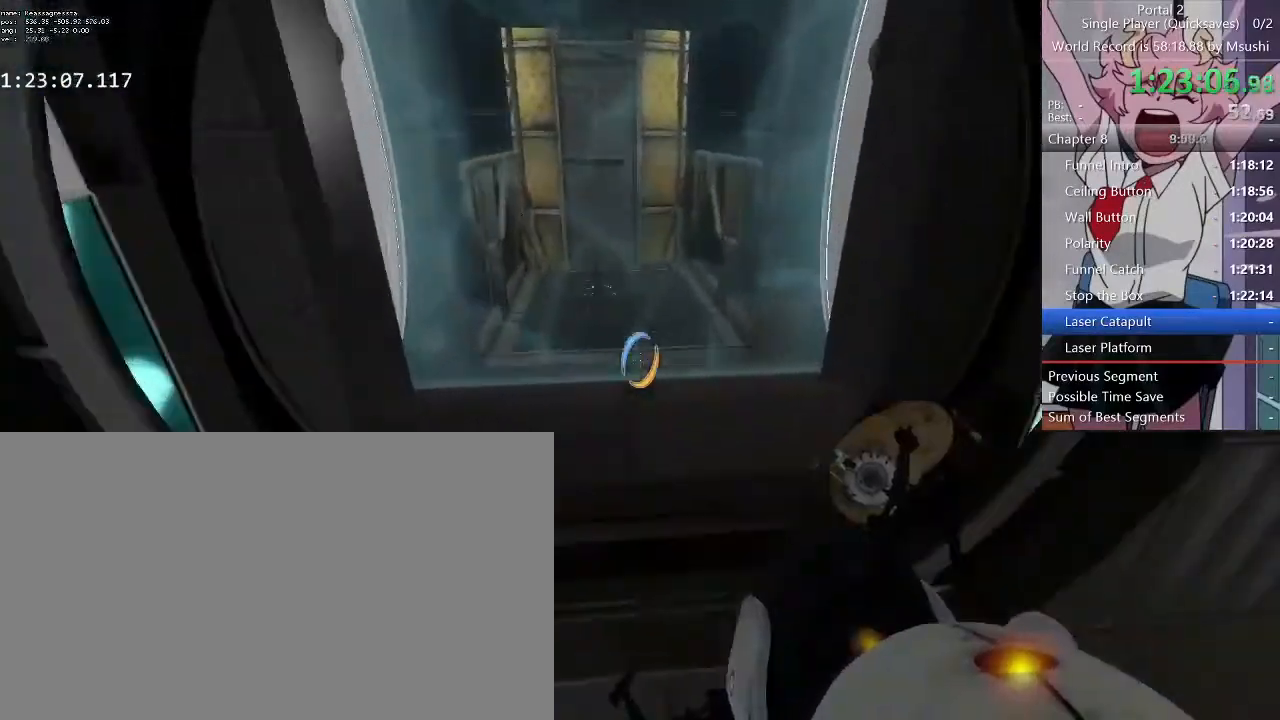
{"keys": ["a", "w"], "mouse": [], "events": [[133, "a", "down"], [133, "d", "up"], [200, "d", "down"], [233, "a", "up"], [267, "d", "up"], [333, "a", "down"], [400, "a", "up"], [400, "d", "down"], [467, "a", "down"], [467, "d", "up"]]}
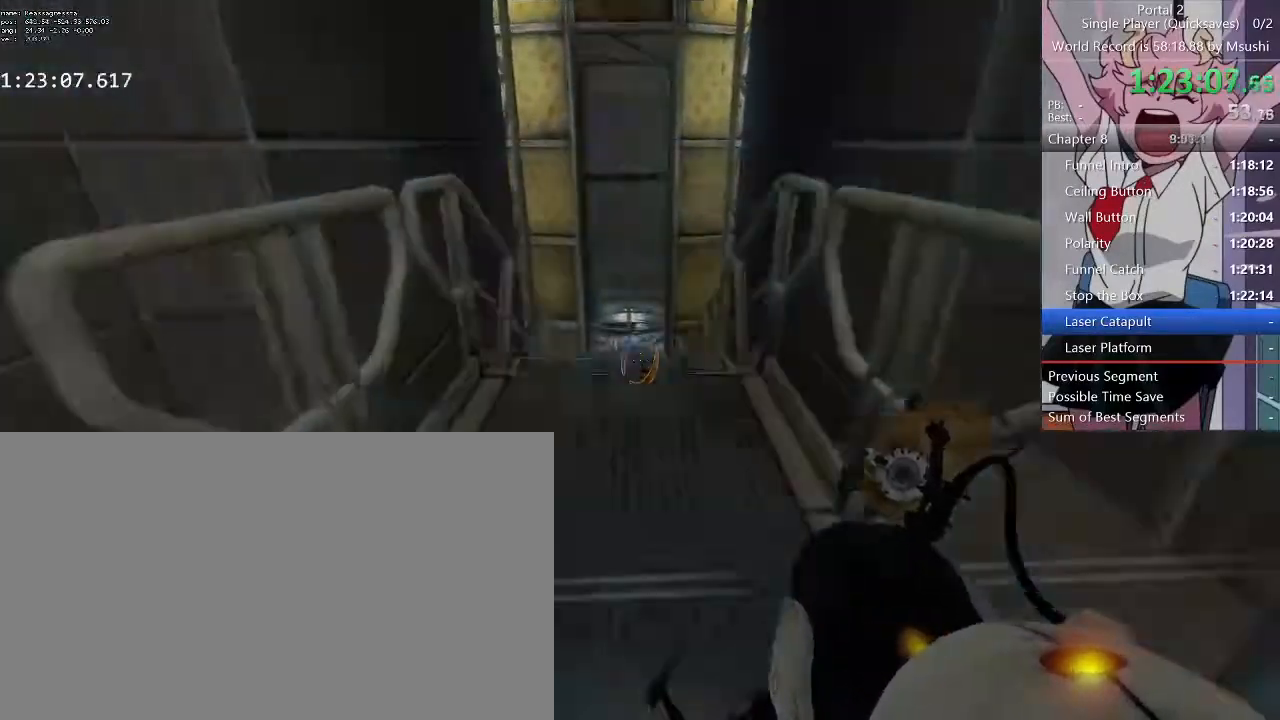
{"keys": ["w"], "mouse": [], "events": [[33, "a", "up"], [33, "d", "down"], [167, "a", "down"], [167, "d", "up"], [267, "a", "up"], [267, "d", "down"], [333, "a", "down"], [333, "d", "up"], [400, "d", "down"], [433, "a", "up"], [500, "d", "up"]]}
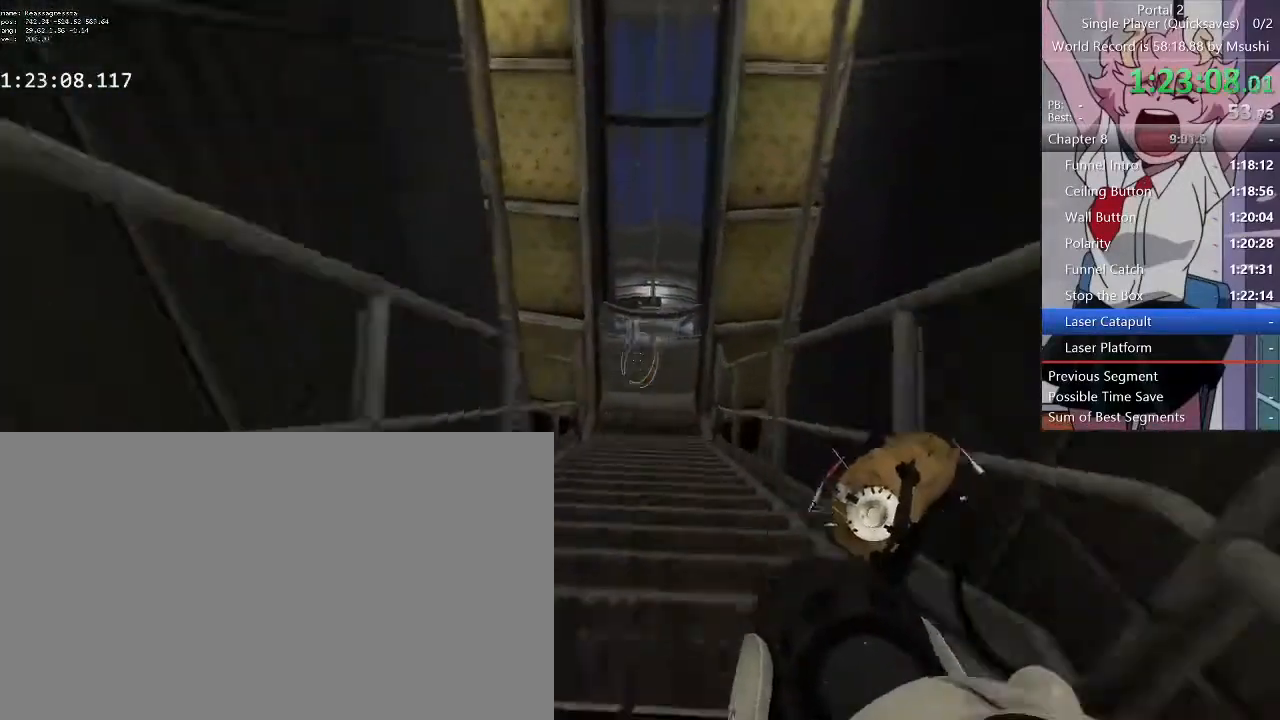
{"keys": ["d", "w"], "mouse": [], "events": [[33, "a", "down"], [100, "a", "up"], [100, "d", "down"], [167, "a", "down"], [167, "d", "up"], [267, "a", "up"], [267, "d", "down"], [367, "a", "down"], [367, "d", "up"], [467, "a", "up"], [467, "d", "down"]]}
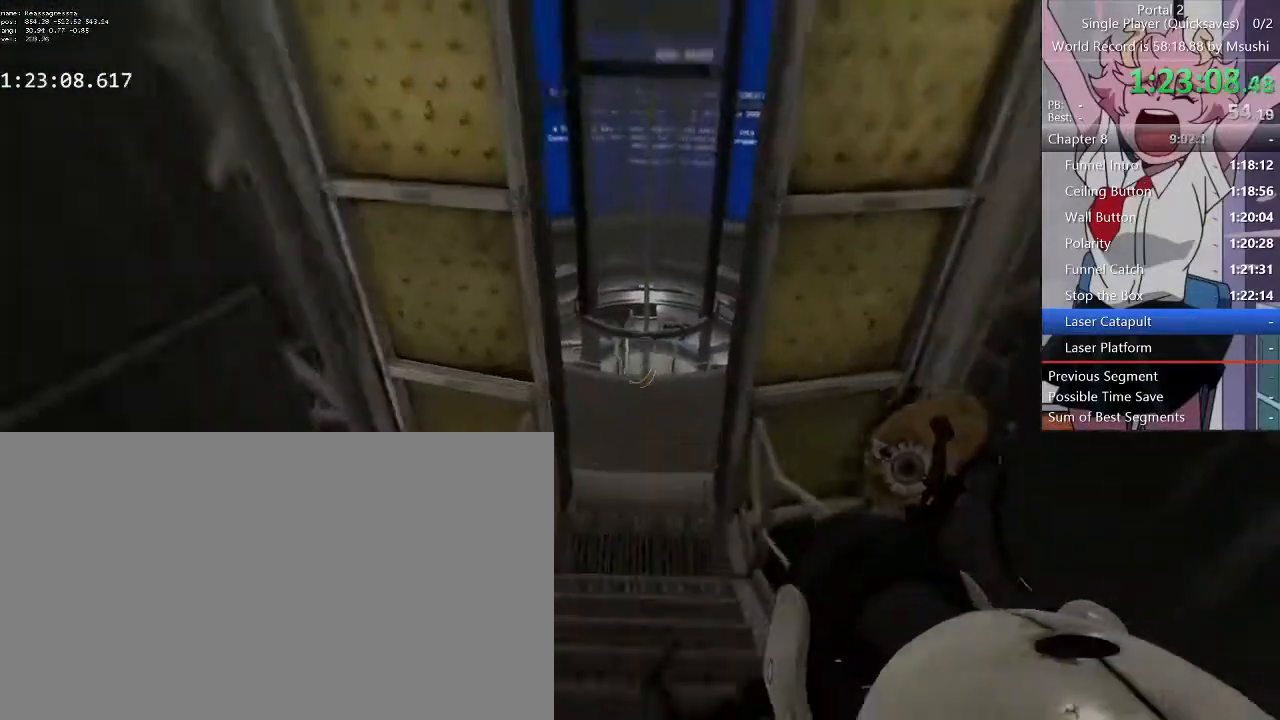
{"keys": ["d", "w"], "mouse": [], "events": [[67, "a", "down"], [67, "d", "up"], [133, "a", "up"], [133, "d", "down"], [233, "a", "down"], [233, "d", "up"], [333, "a", "up"], [333, "d", "down"], [433, "a", "down"], [433, "d", "up"], [467, "a", "up"], [467, "d", "down"]]}
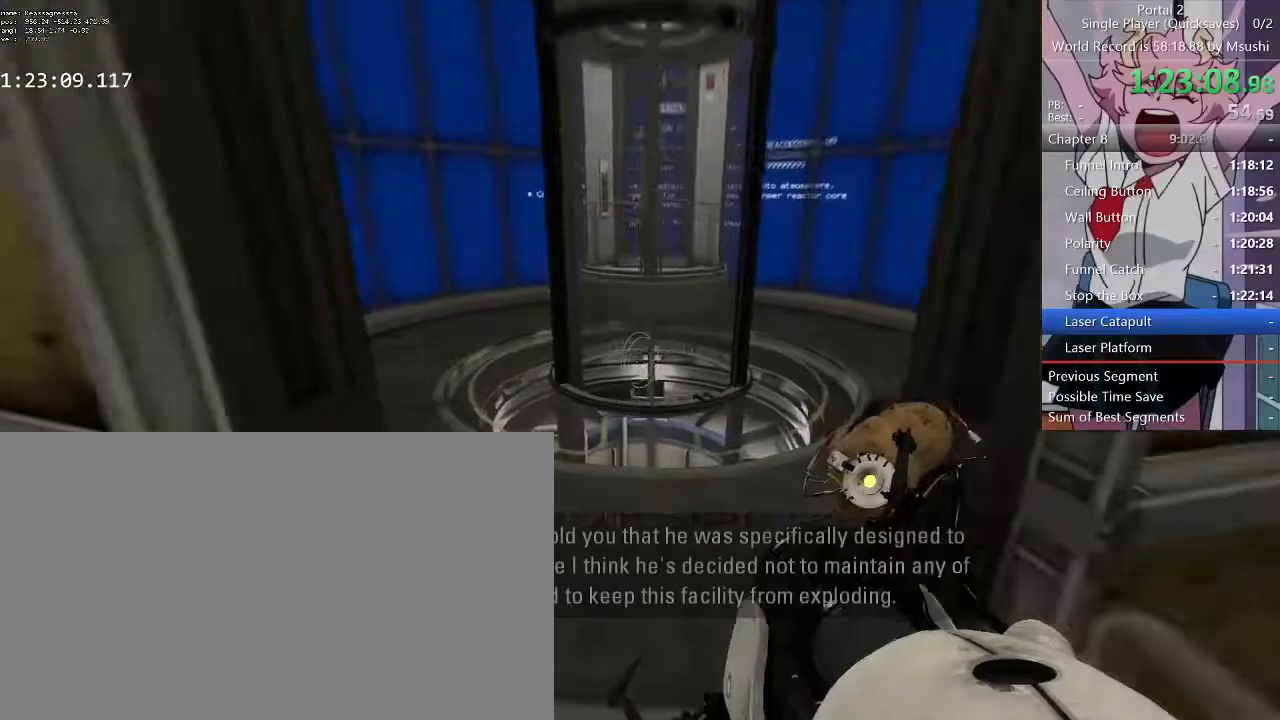
{"keys": ["w"], "mouse": [], "events": [[67, "d", "up"], [100, "a", "down"], [167, "d", "down"], [200, "a", "up"], [267, "a", "down"], [267, "d", "up"], [367, "a", "up"], [367, "d", "down"], [433, "d", "up"]]}
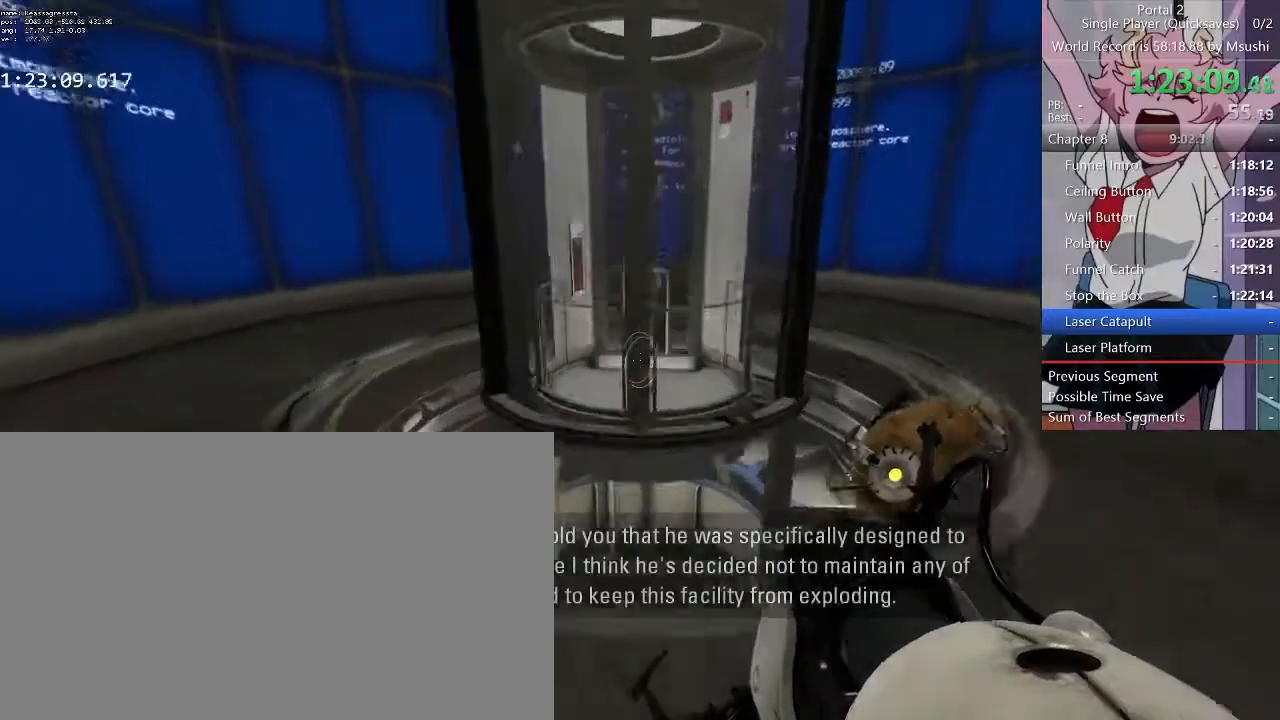
{"keys": [], "mouse": [], "events": [[267, "q", "down"], [367, "q", "up"], [367, "w", "up"]]}